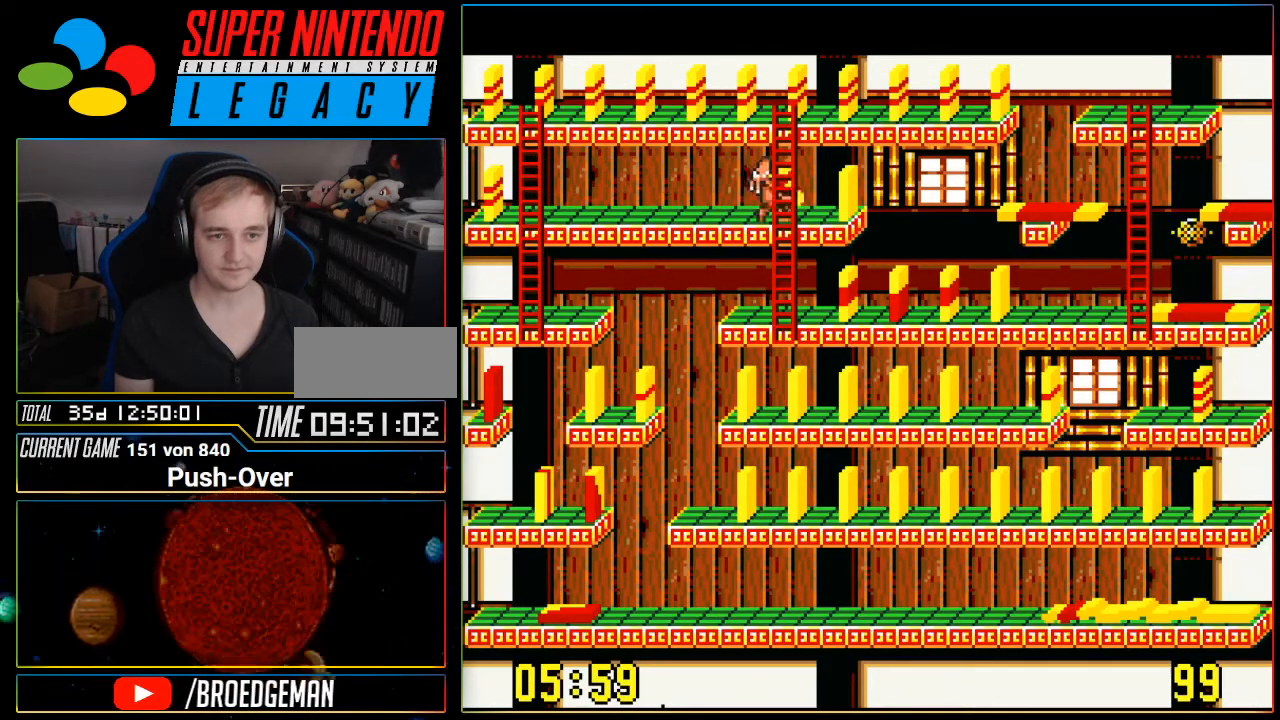
Gameplay with a controller (Nintendo layout); each line is a JSON object with the inputs held at the frame after it. "events" lists button and stick changes between this image and that frame as [ms after this image, input, new state], when the widget could be followed in between. Not read: L3 R3.
{"buttons": ["DPAD_DOWN"], "events": []}
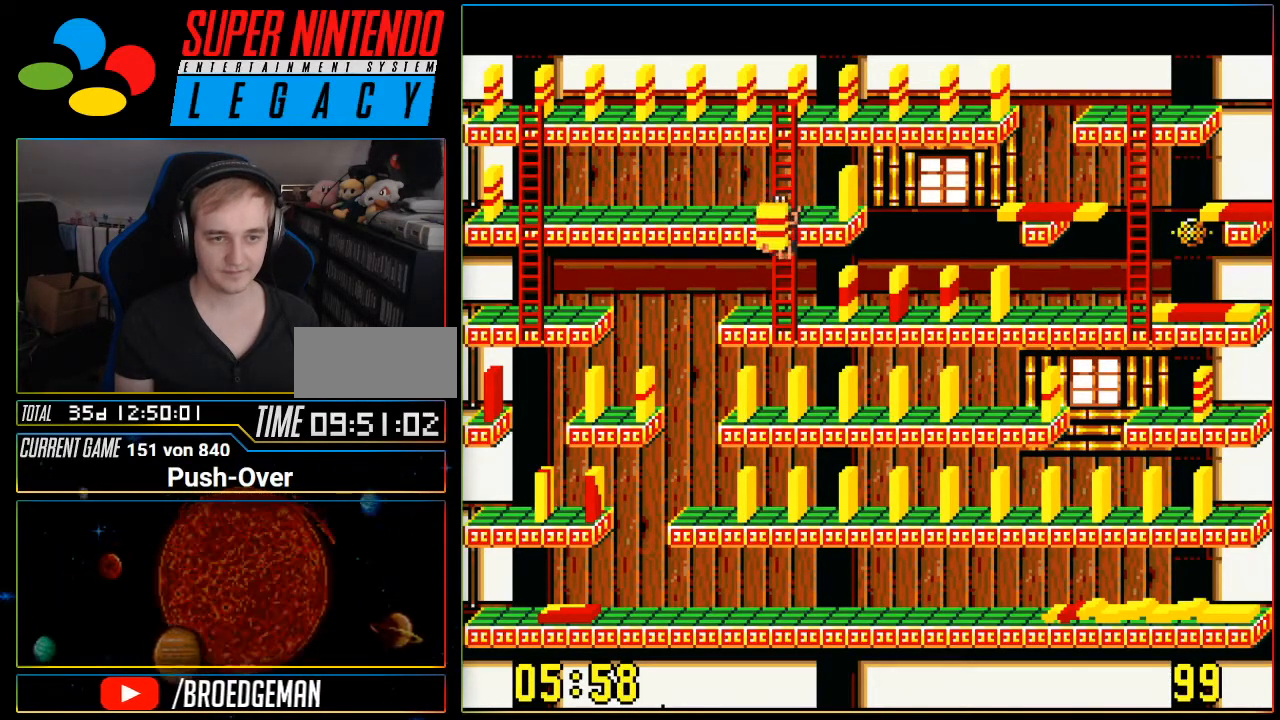
{"buttons": ["DPAD_DOWN"], "events": []}
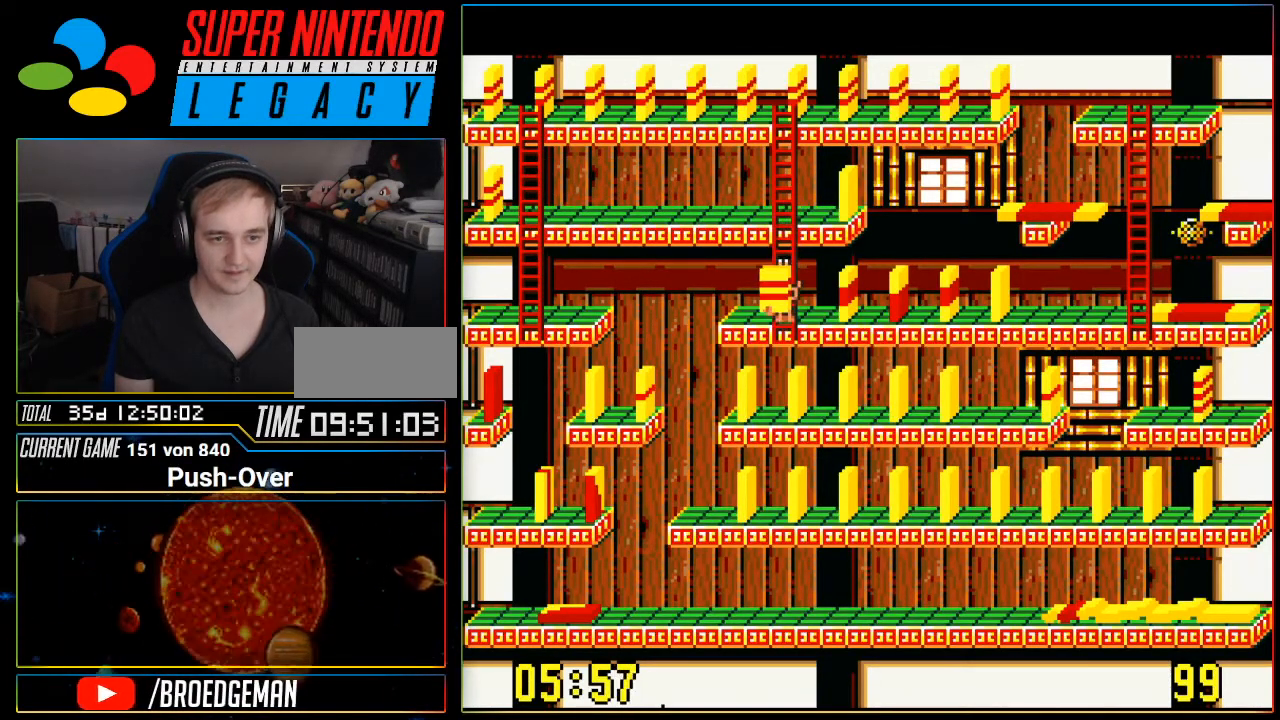
{"buttons": [], "events": [[67, "DPAD_DOWN", "up"], [317, "DPAD_RIGHT", "down"], [367, "DPAD_RIGHT", "up"]]}
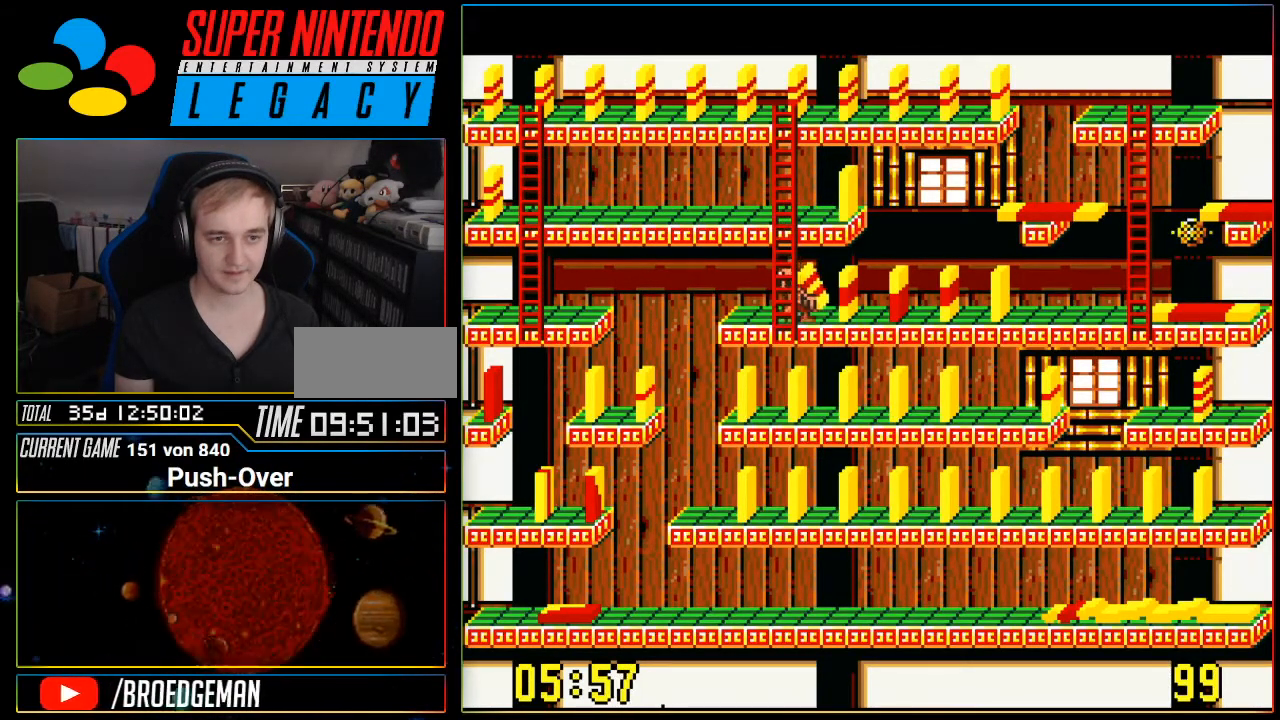
{"buttons": [], "events": []}
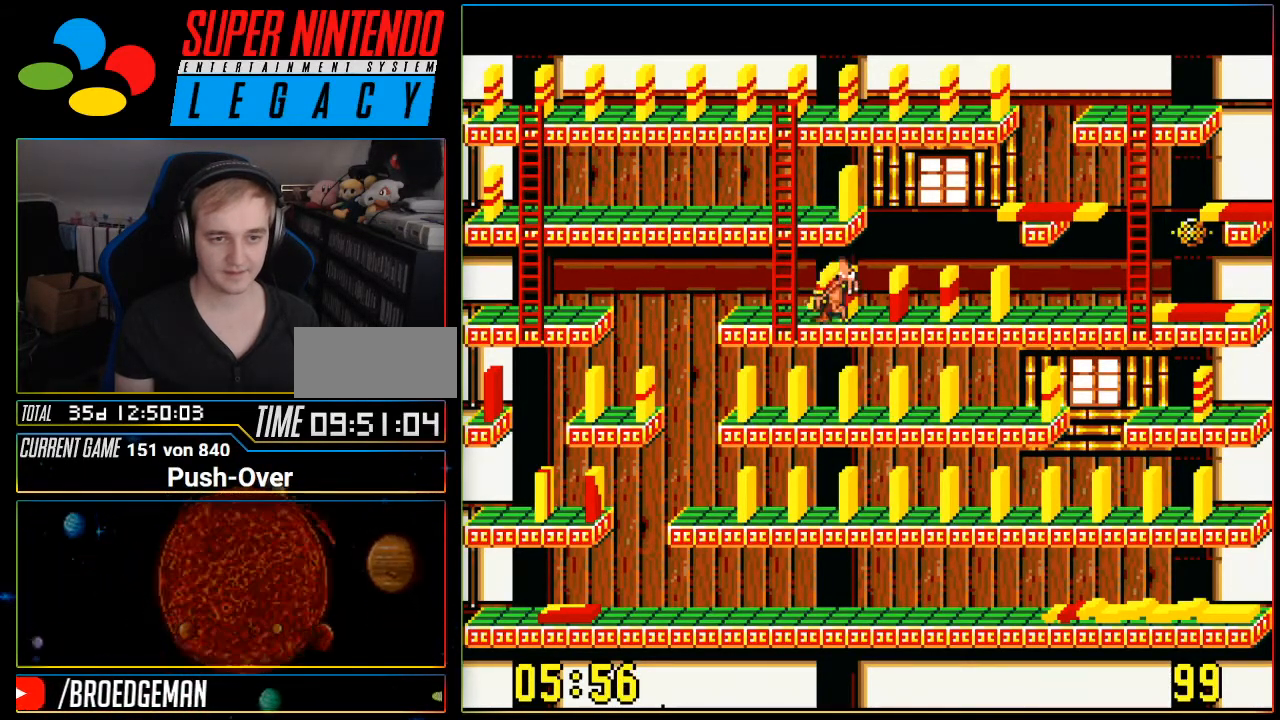
{"buttons": ["A"], "events": [[384, "A", "down"]]}
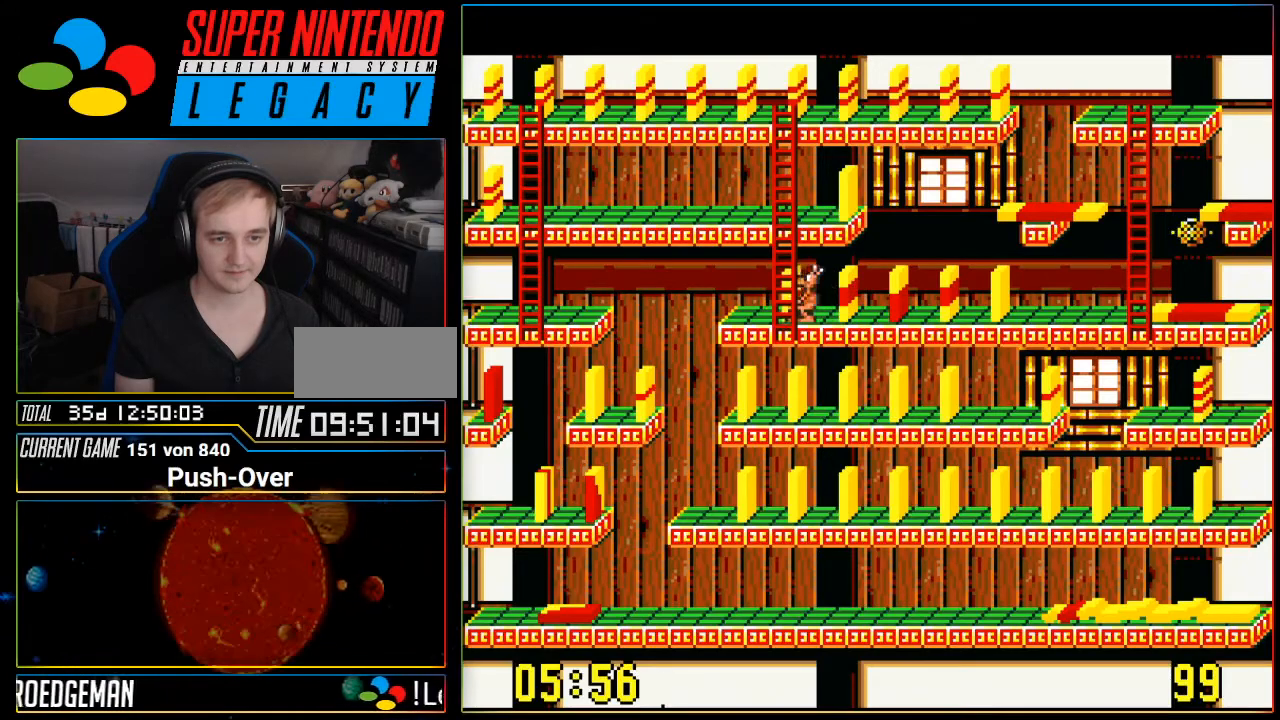
{"buttons": [], "events": [[67, "A", "up"]]}
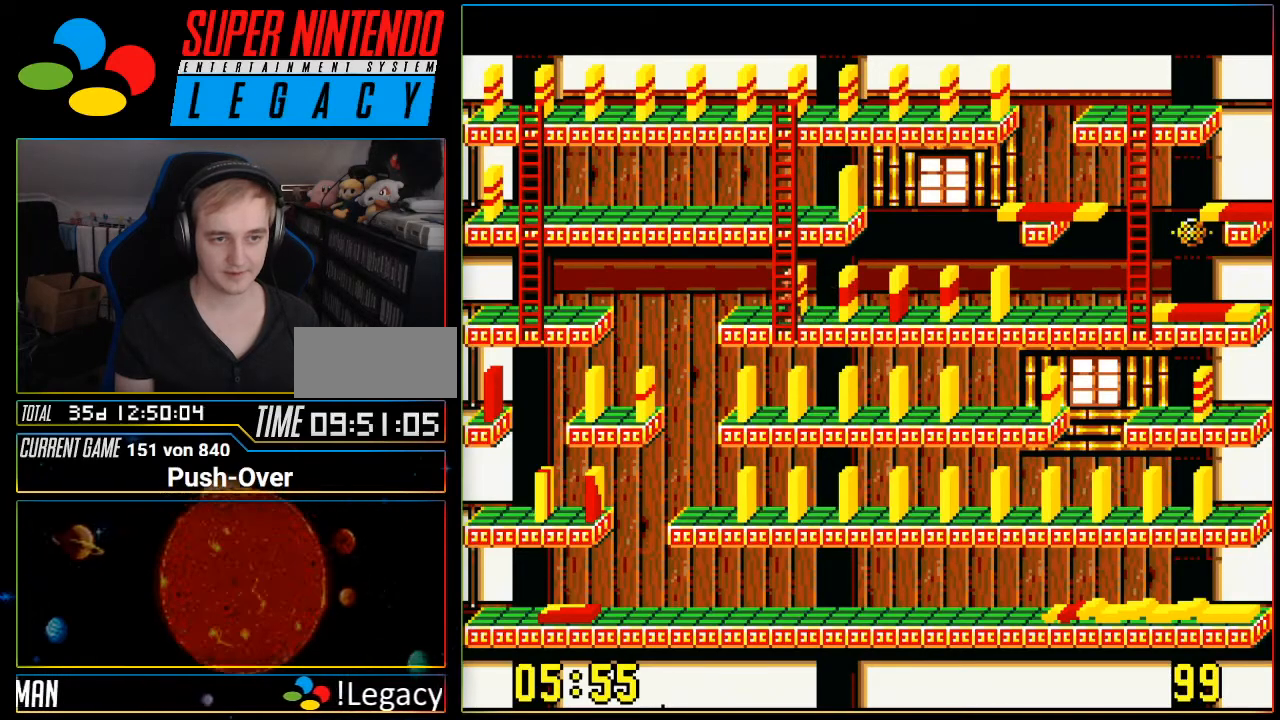
{"buttons": ["DPAD_UP"], "events": [[133, "DPAD_UP", "down"]]}
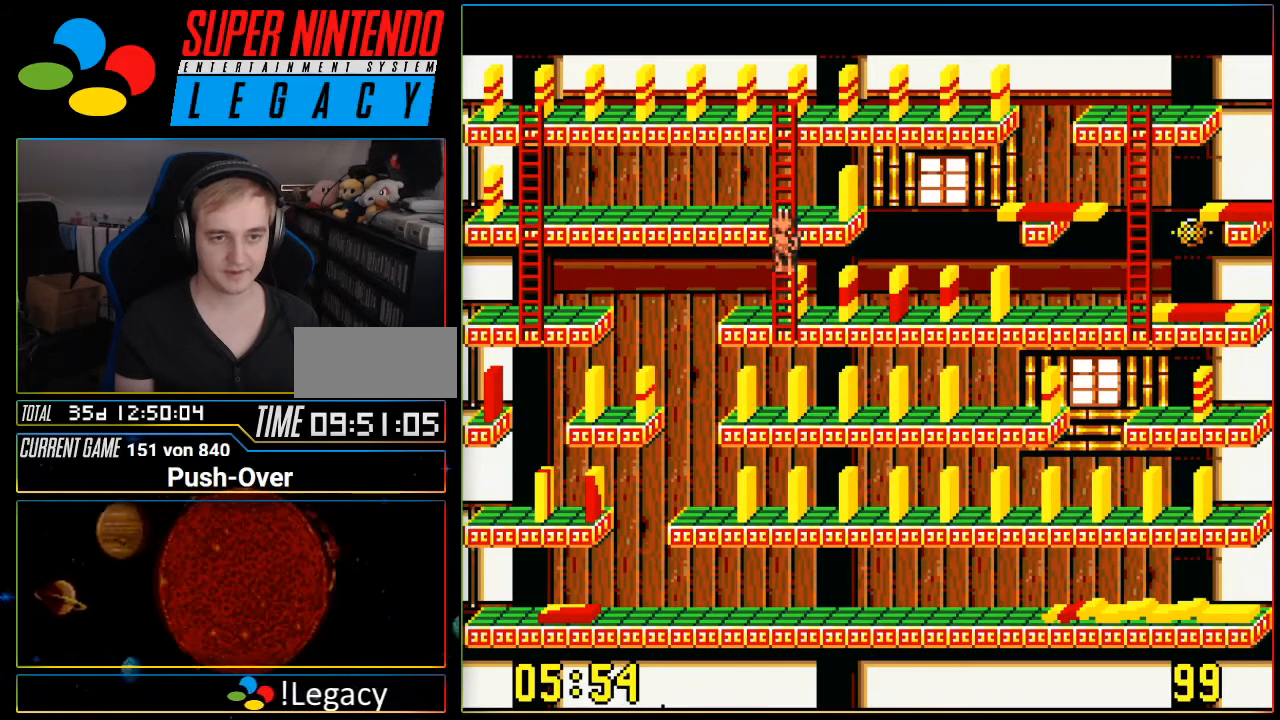
{"buttons": ["DPAD_UP"], "events": []}
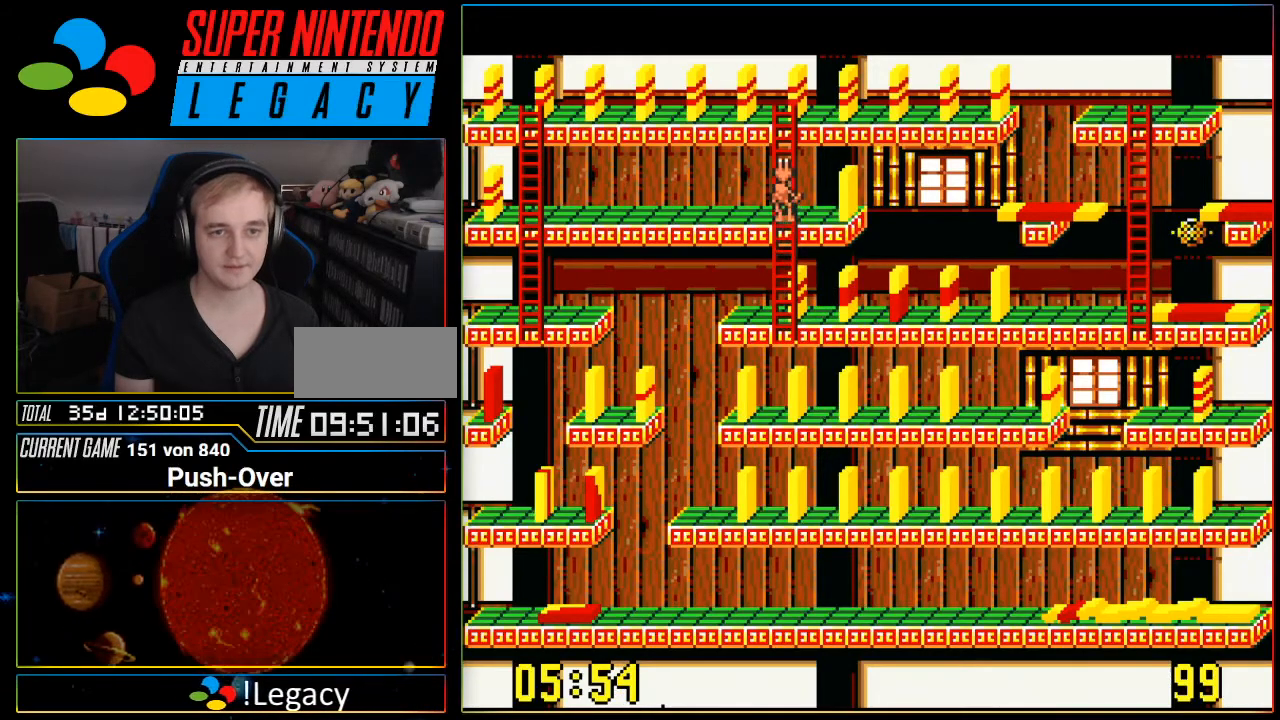
{"buttons": ["DPAD_UP"], "events": []}
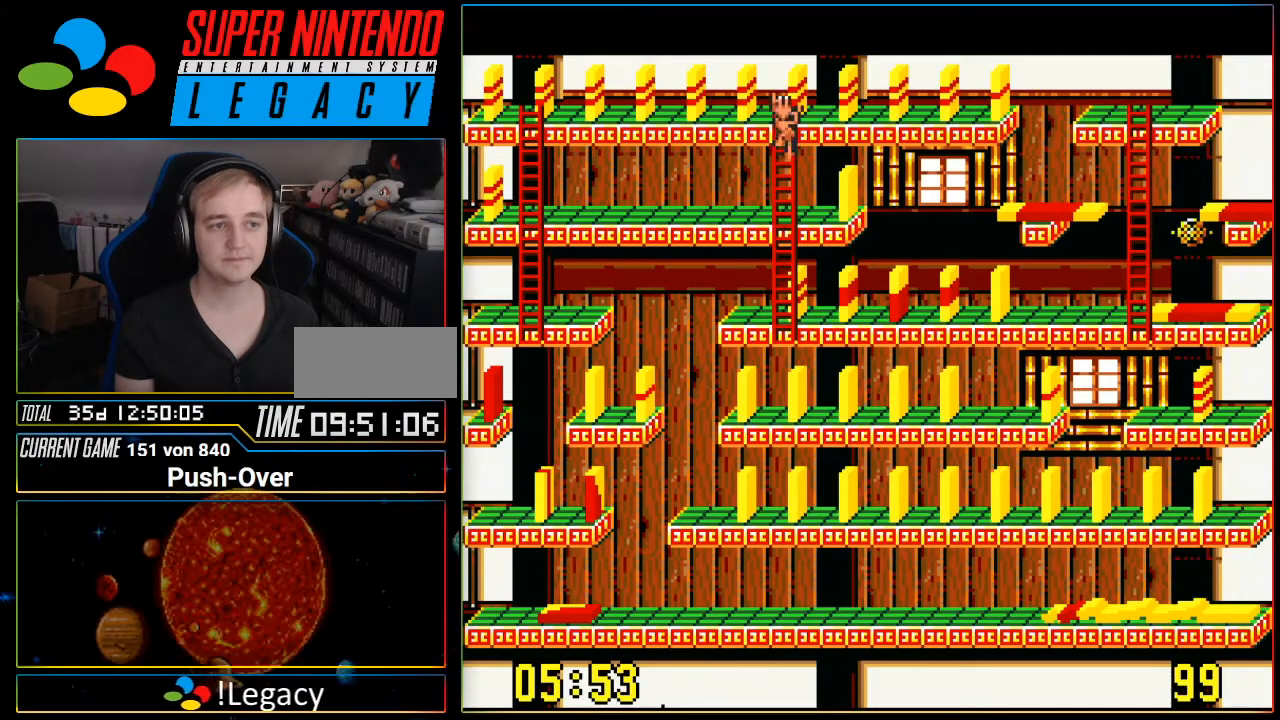
{"buttons": ["DPAD_RIGHT"], "events": [[117, "DPAD_UP", "up"], [150, "DPAD_RIGHT", "down"]]}
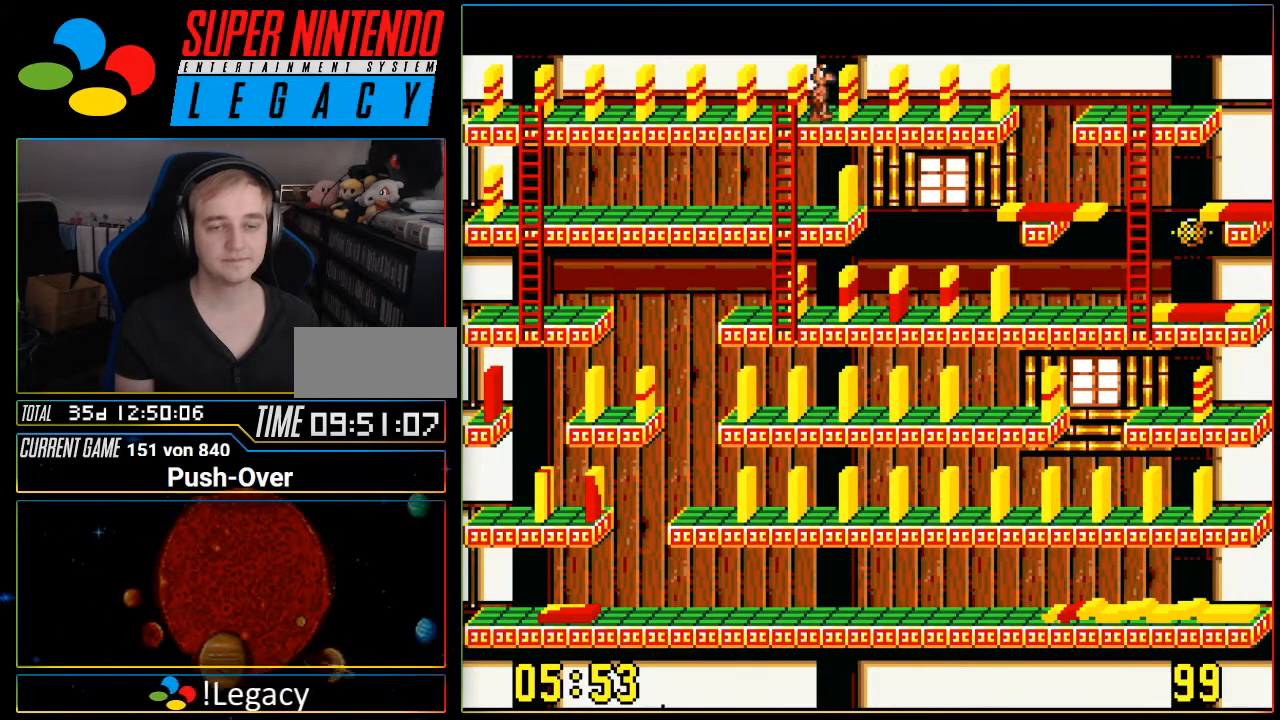
{"buttons": ["DPAD_RIGHT"], "events": []}
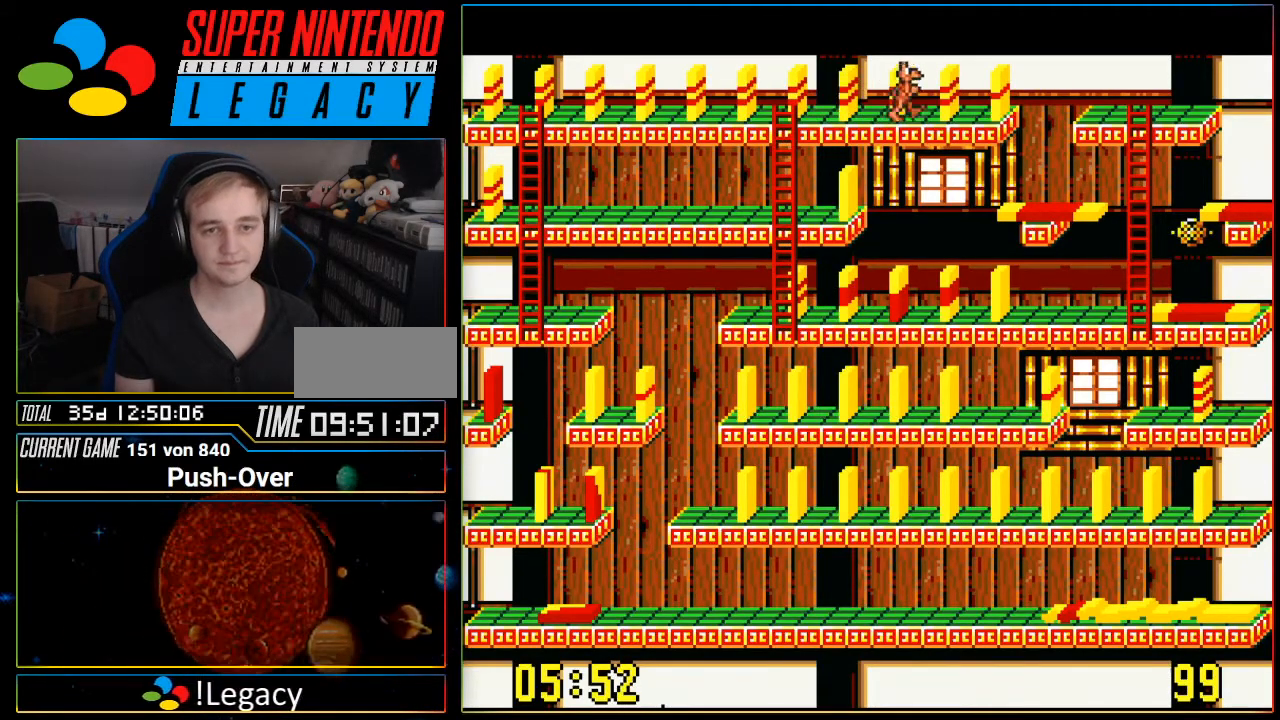
{"buttons": ["DPAD_RIGHT"], "events": []}
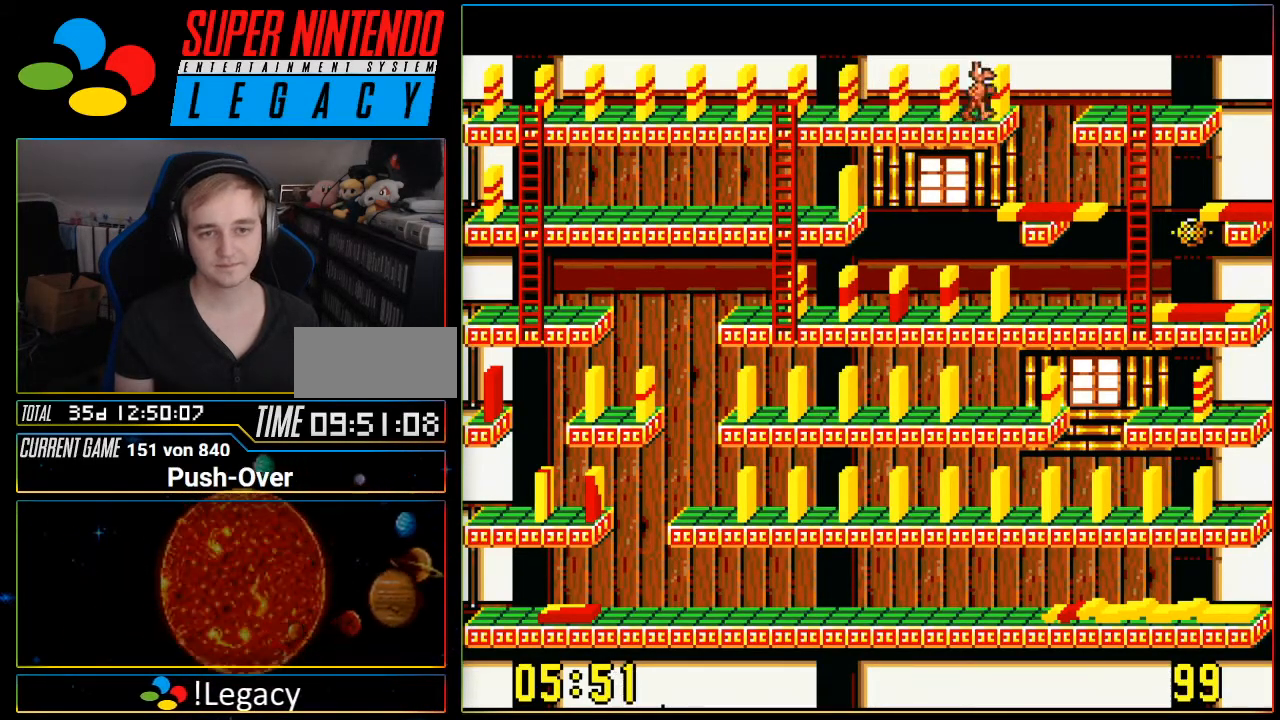
{"buttons": [], "events": [[17, "DPAD_RIGHT", "up"], [84, "A", "down"], [334, "A", "up"]]}
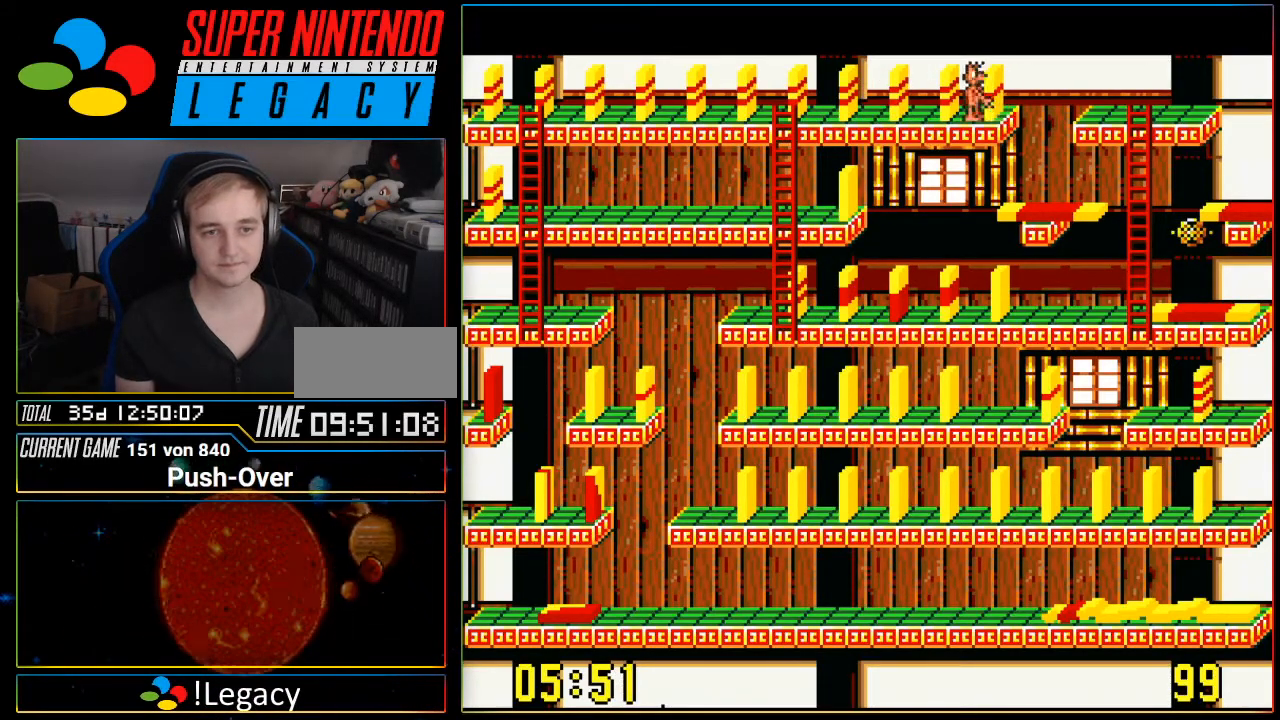
{"buttons": ["DPAD_LEFT"], "events": [[233, "DPAD_LEFT", "down"]]}
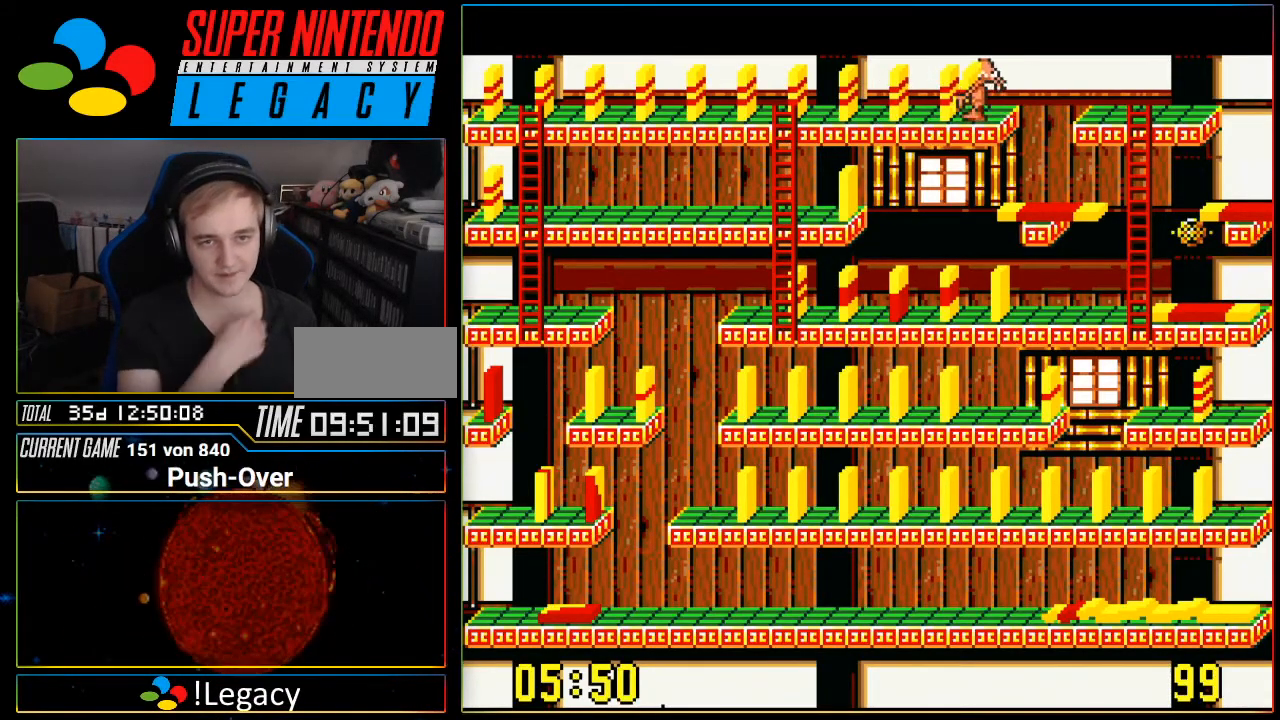
{"buttons": ["DPAD_LEFT"], "events": []}
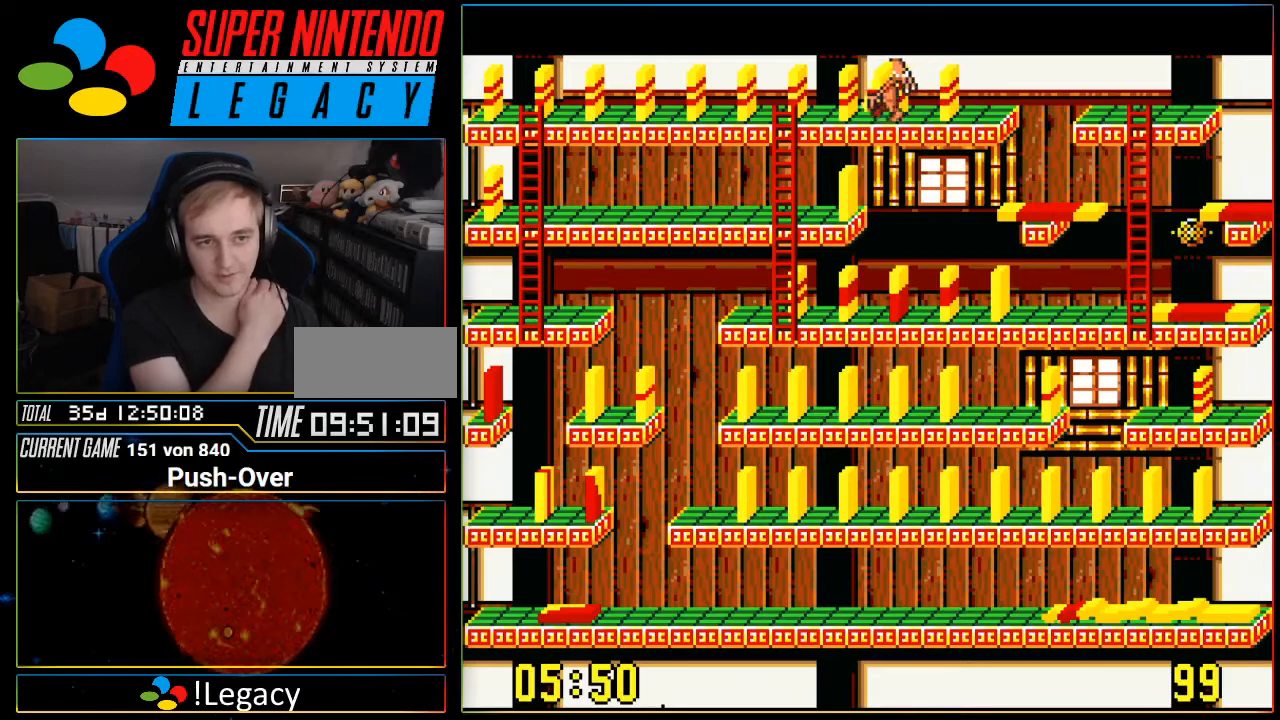
{"buttons": [], "events": [[484, "DPAD_LEFT", "up"]]}
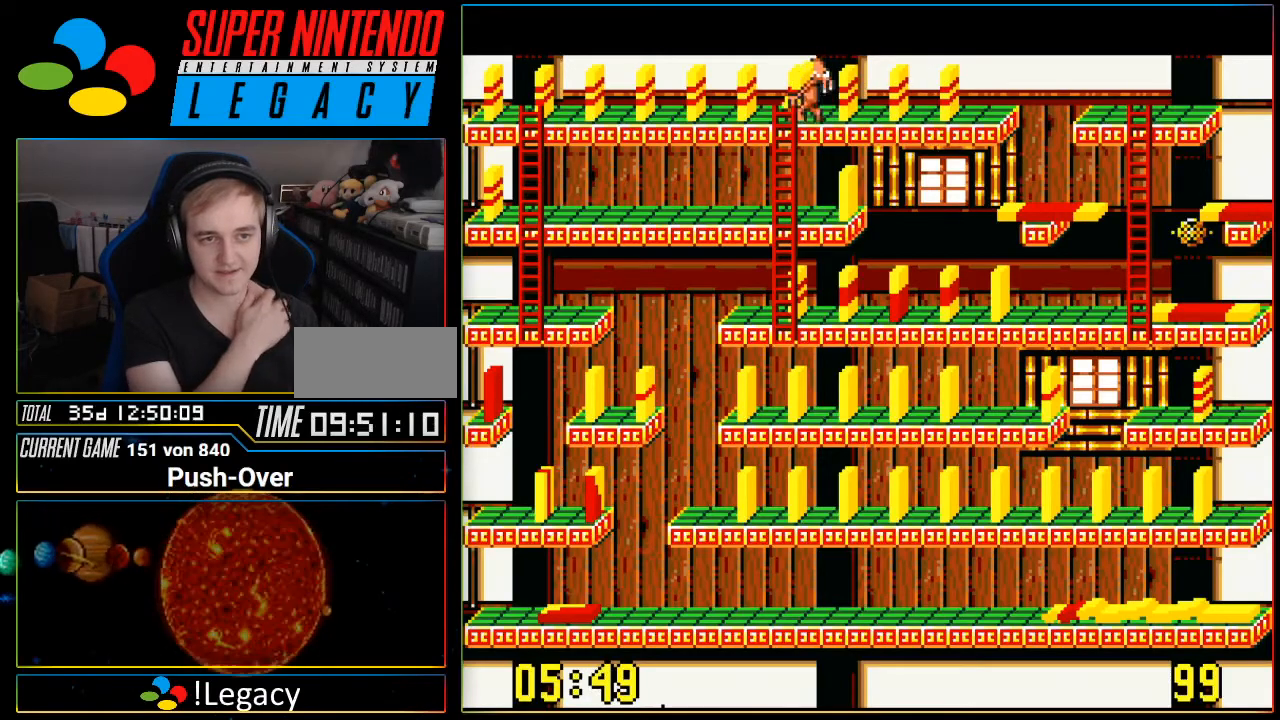
{"buttons": ["DPAD_DOWN"], "events": [[17, "DPAD_DOWN", "down"]]}
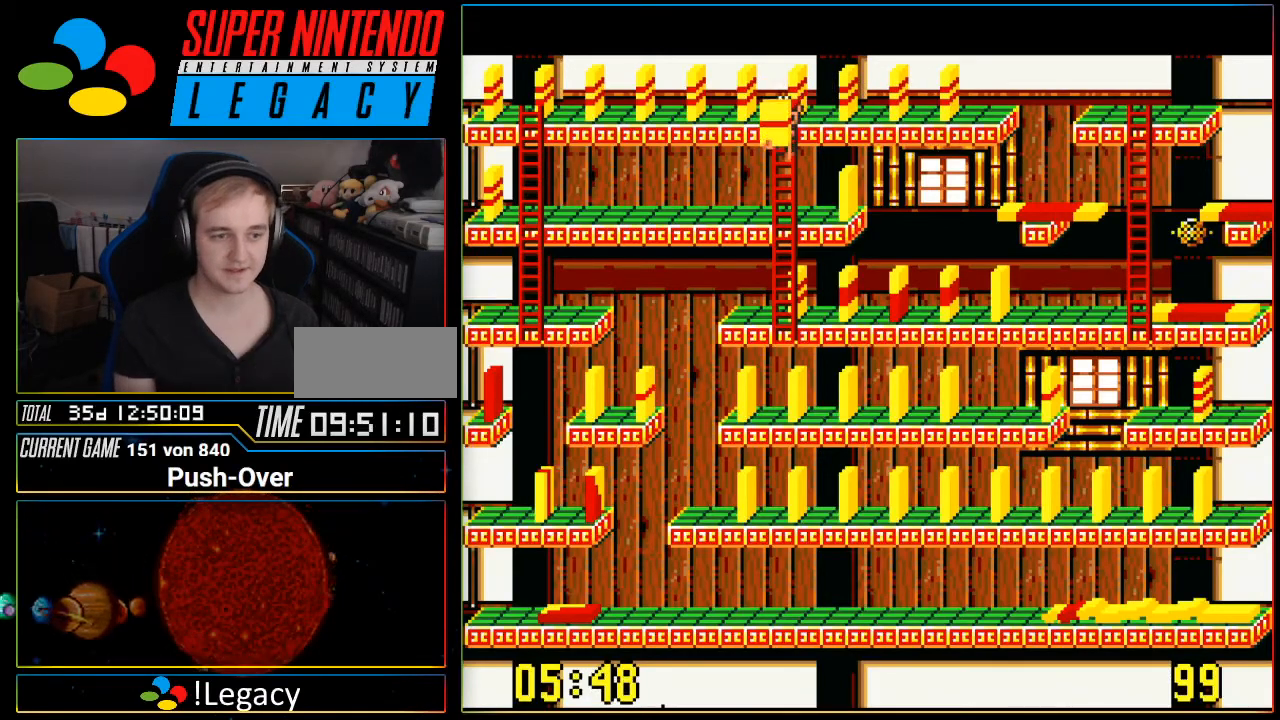
{"buttons": ["DPAD_DOWN"], "events": []}
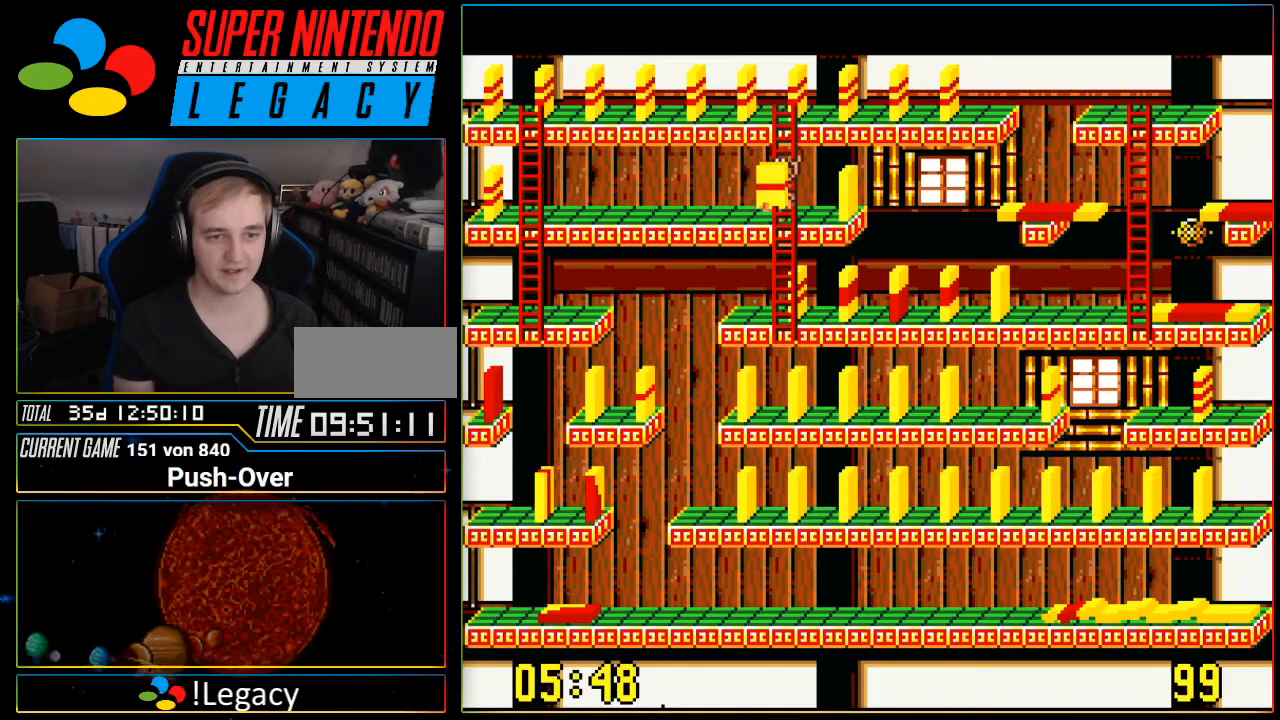
{"buttons": ["DPAD_DOWN"], "events": []}
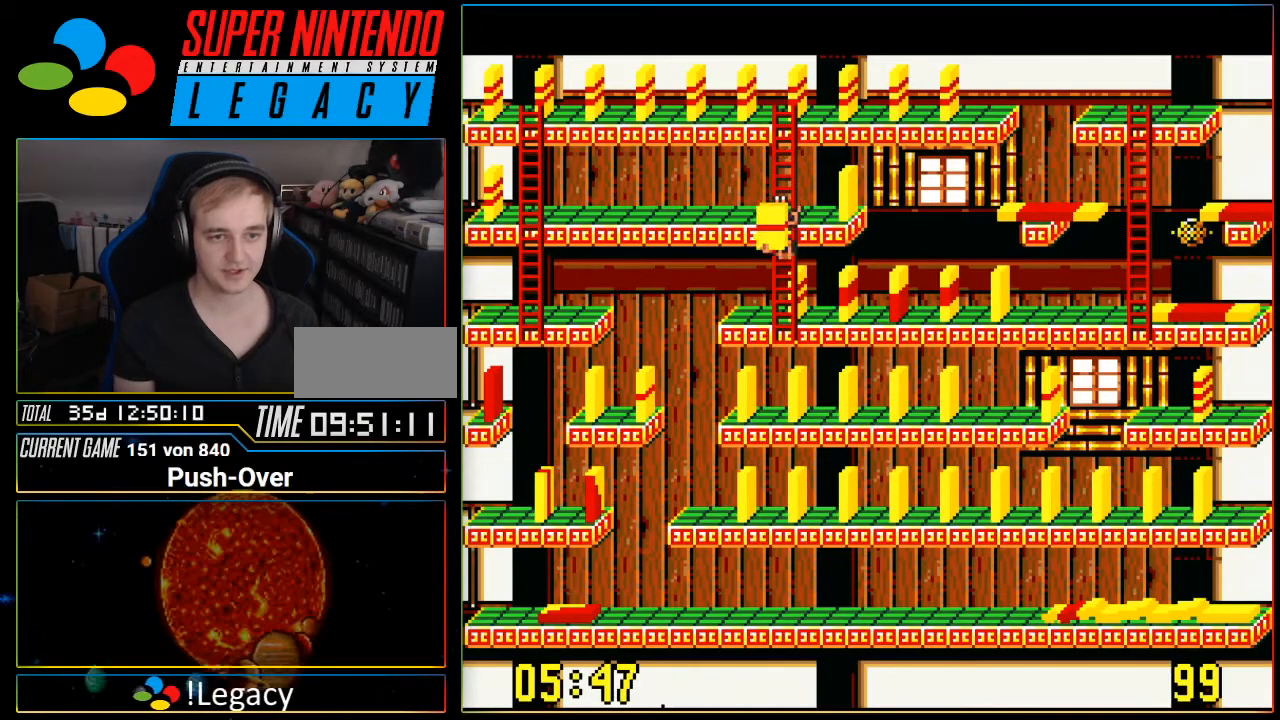
{"buttons": [], "events": [[417, "DPAD_DOWN", "up"]]}
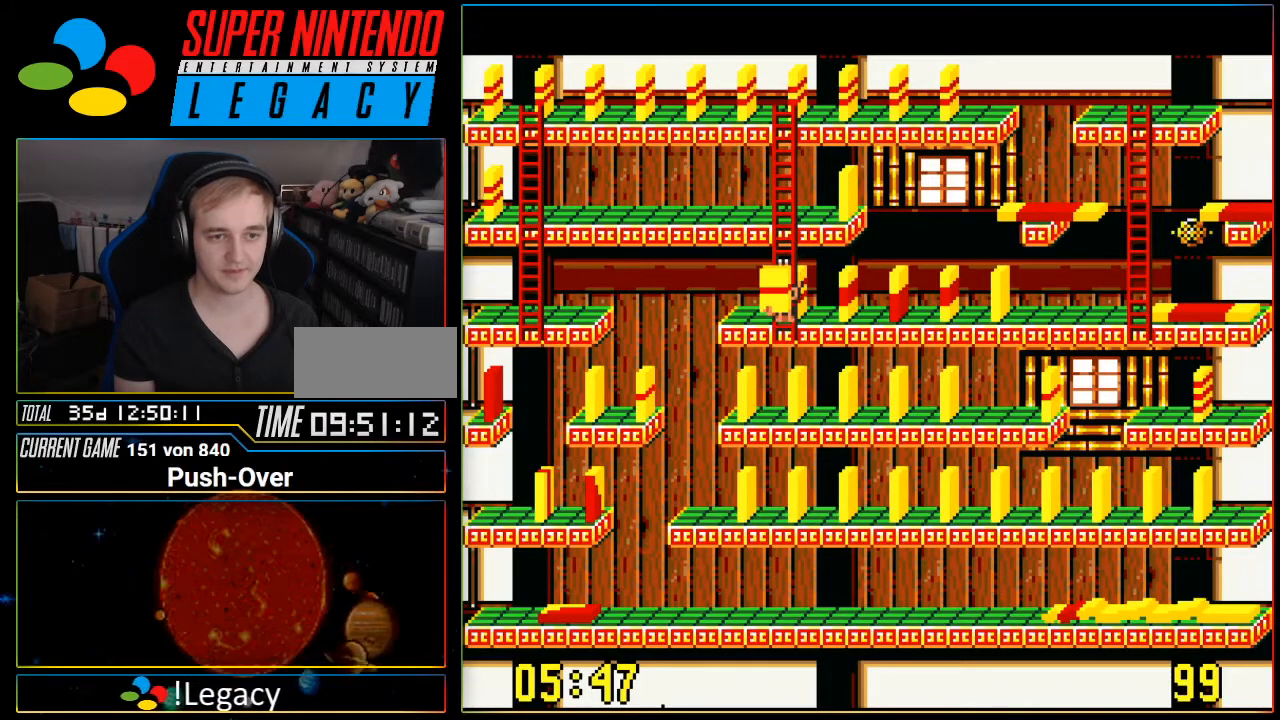
{"buttons": ["A"], "events": [[84, "DPAD_LEFT", "down"], [200, "DPAD_LEFT", "up"], [451, "A", "down"]]}
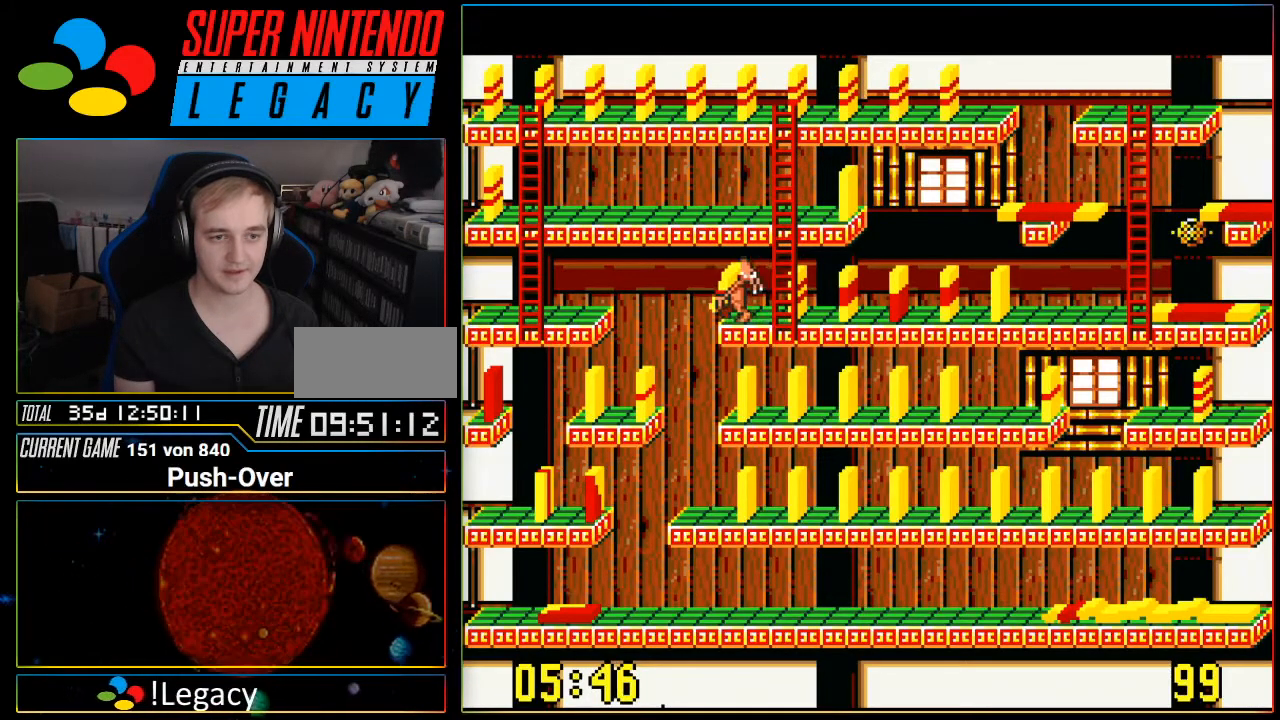
{"buttons": [], "events": [[233, "A", "up"]]}
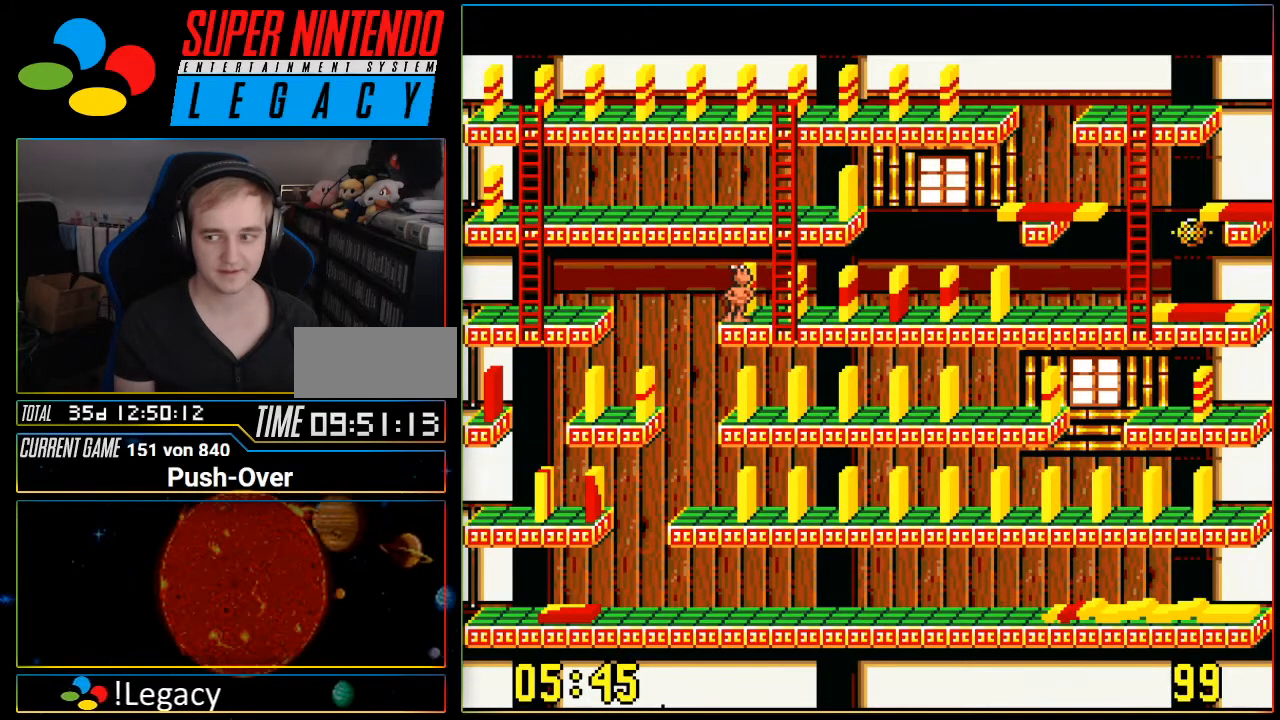
{"buttons": [], "events": [[367, "DPAD_RIGHT", "down"], [417, "DPAD_RIGHT", "up"]]}
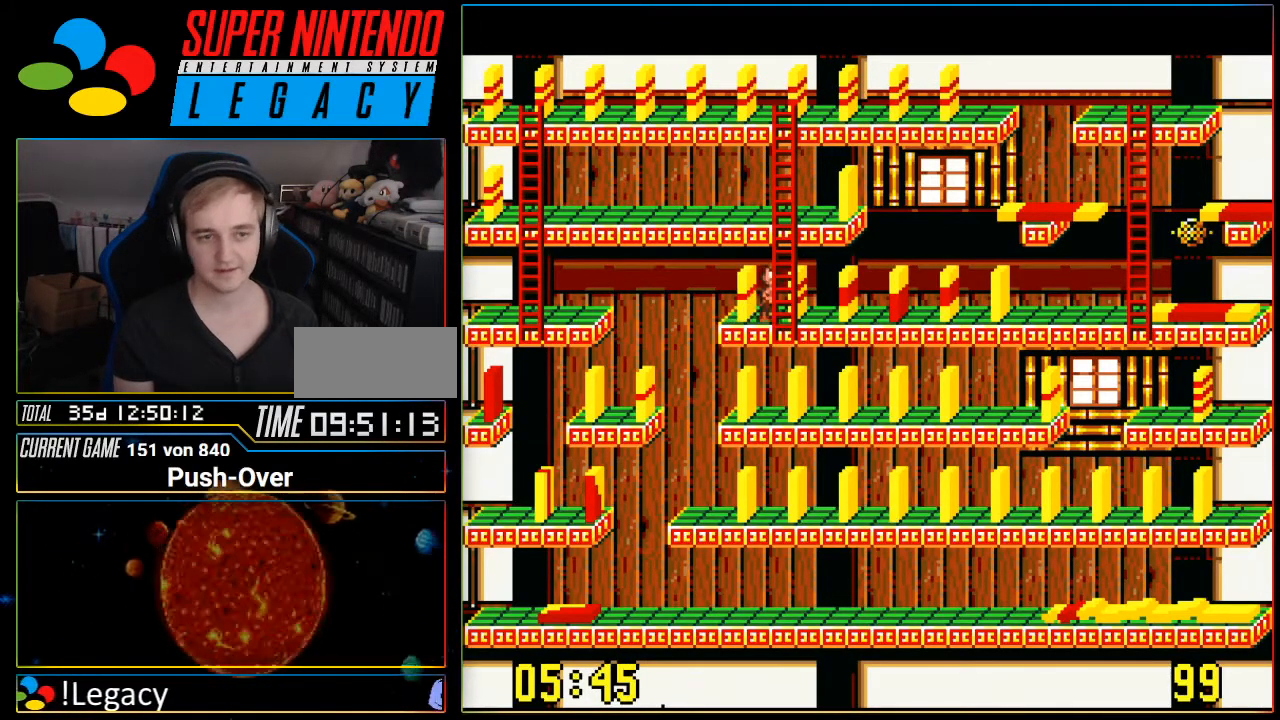
{"buttons": ["DPAD_UP"], "events": [[50, "DPAD_UP", "down"]]}
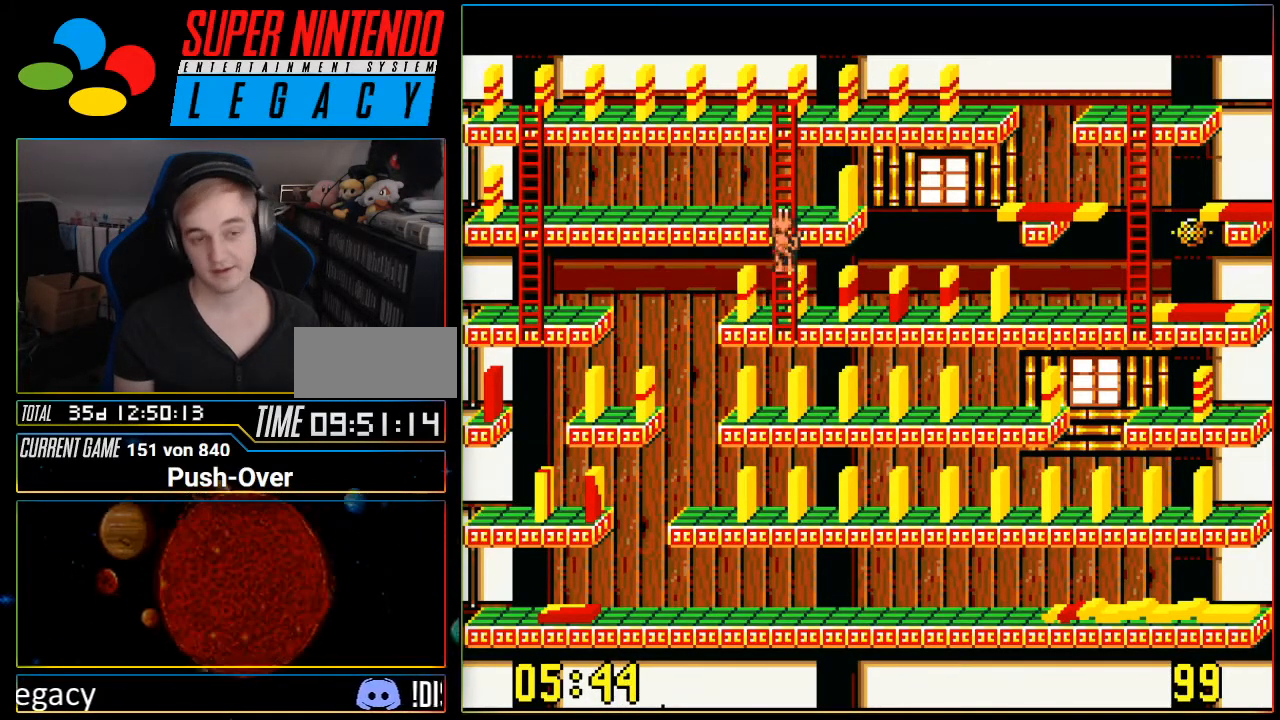
{"buttons": ["DPAD_LEFT"], "events": [[150, "DPAD_UP", "up"], [267, "DPAD_LEFT", "down"]]}
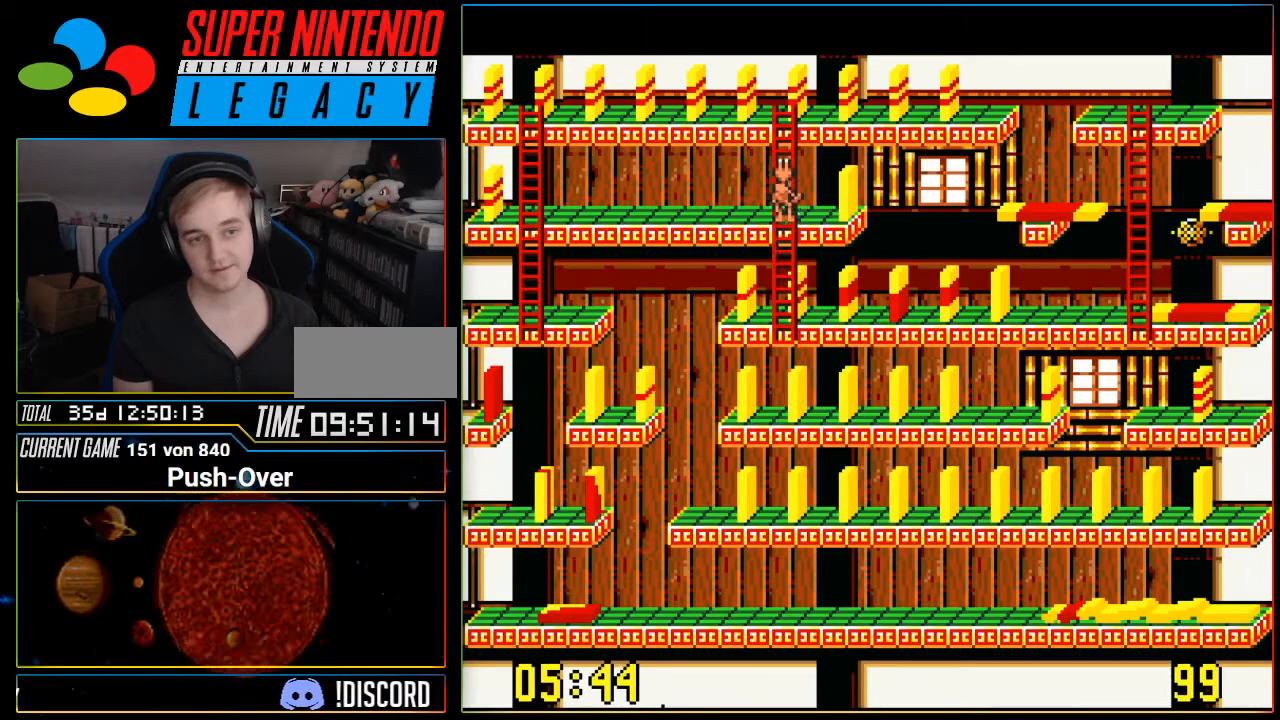
{"buttons": ["DPAD_LEFT"], "events": []}
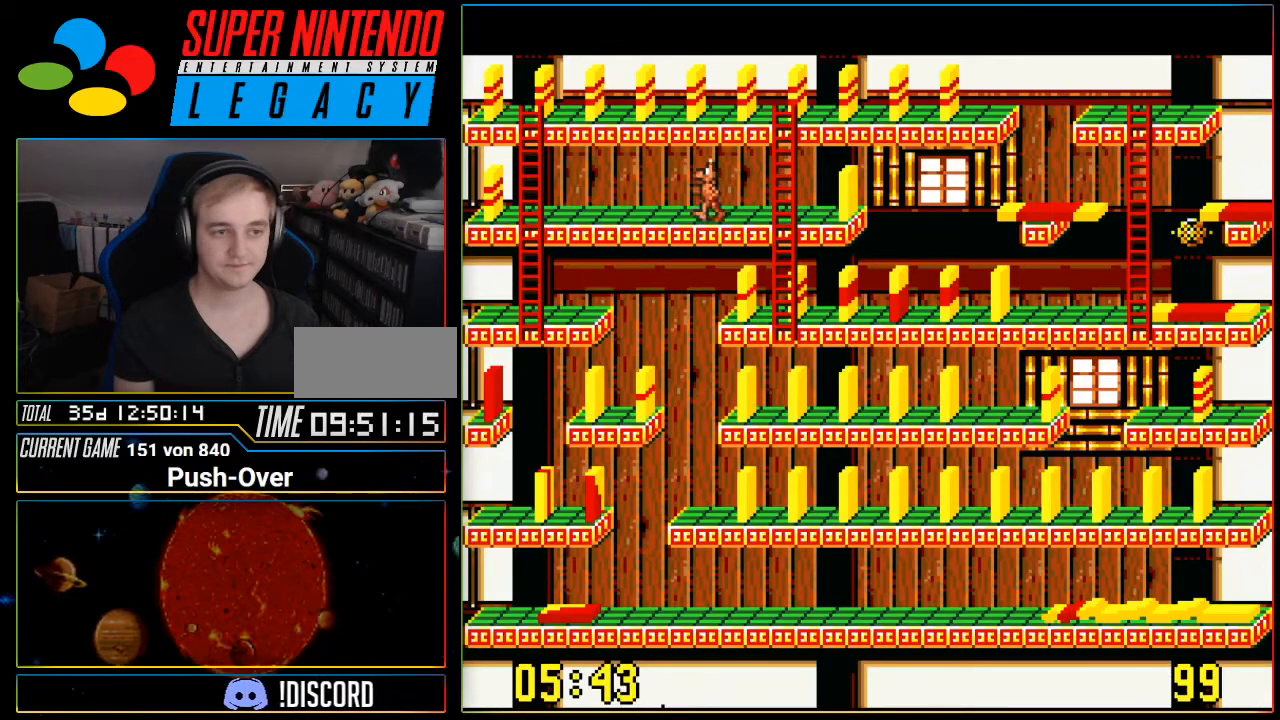
{"buttons": ["DPAD_LEFT"], "events": []}
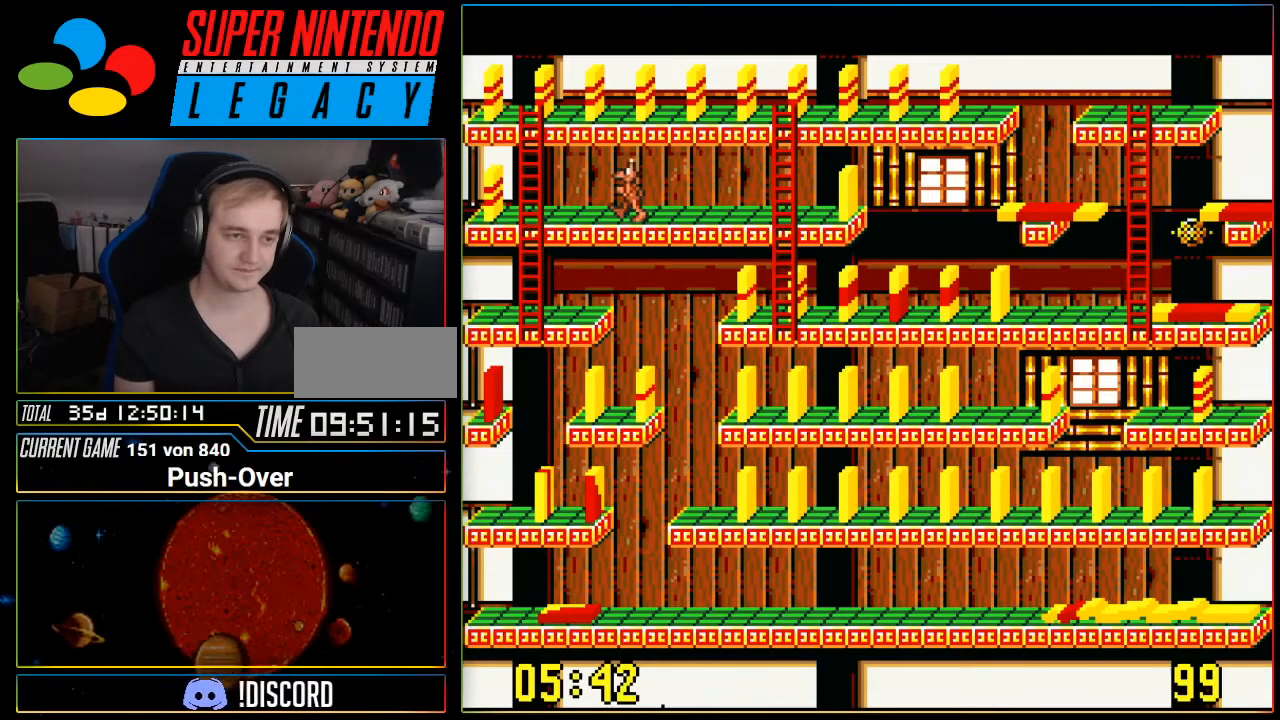
{"buttons": ["DPAD_LEFT"], "events": []}
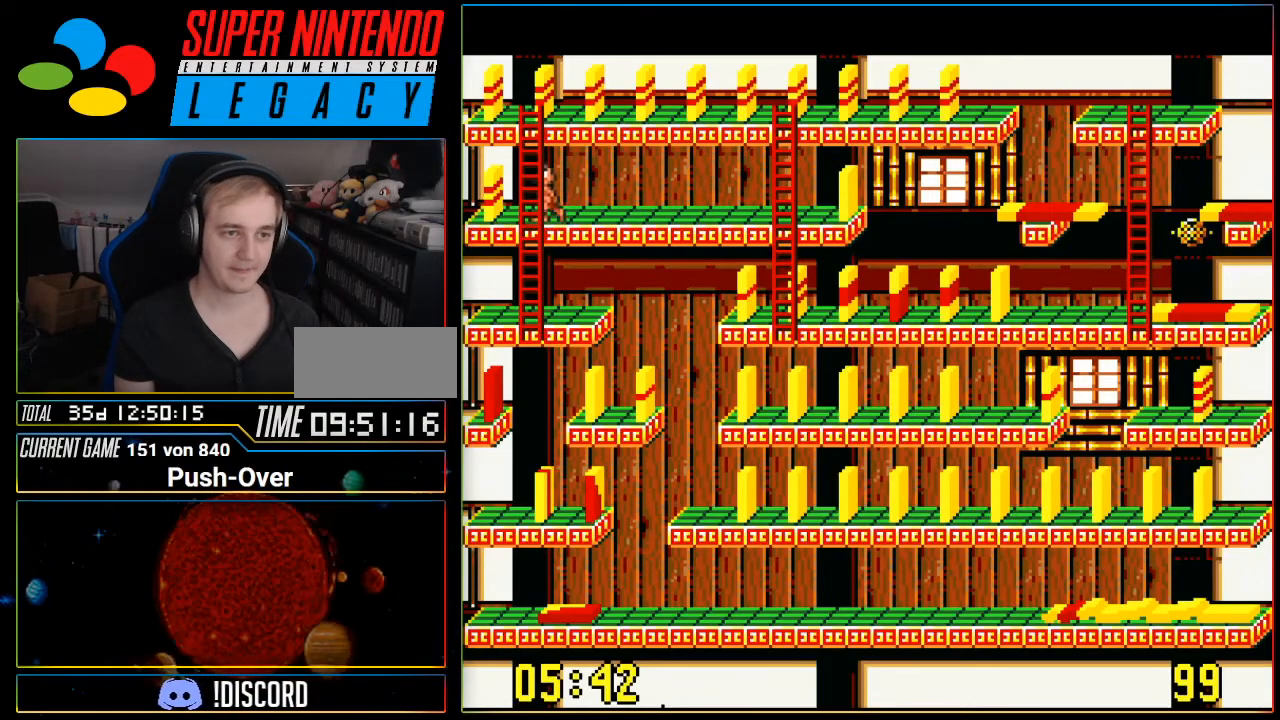
{"buttons": ["A"], "events": [[251, "DPAD_LEFT", "up"], [334, "A", "down"]]}
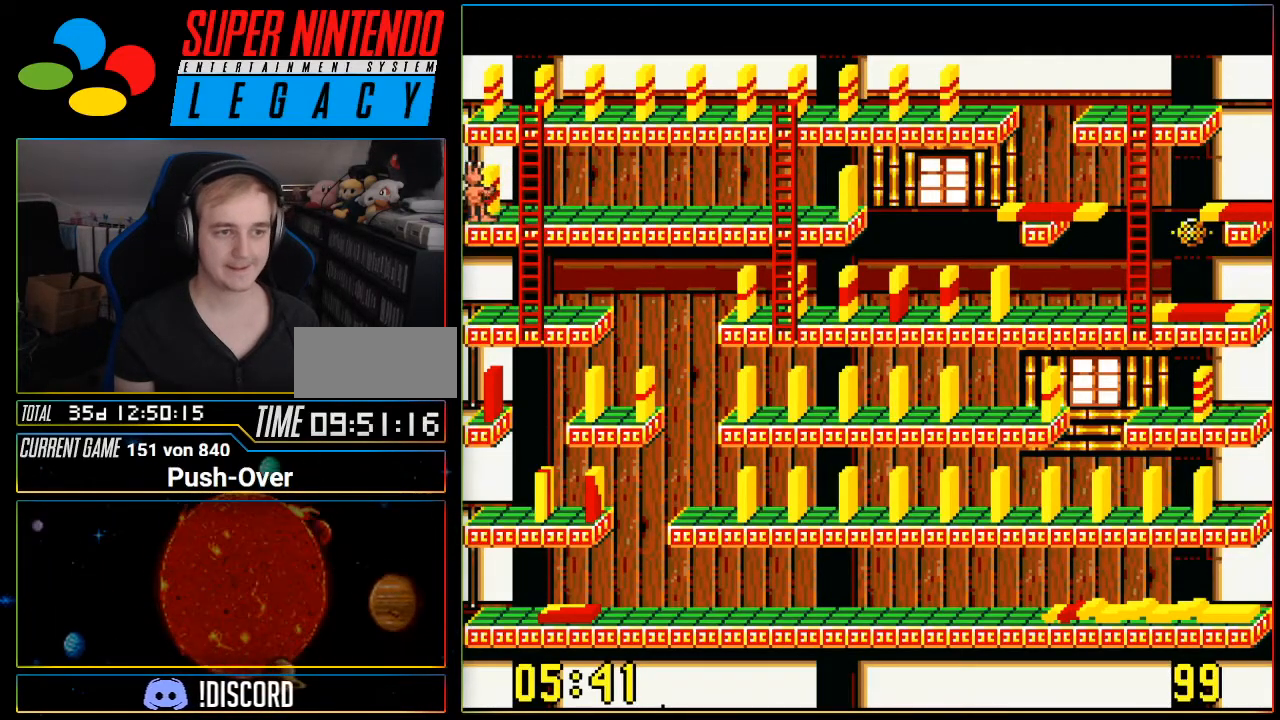
{"buttons": ["DPAD_RIGHT"], "events": [[33, "A", "up"], [400, "DPAD_RIGHT", "down"]]}
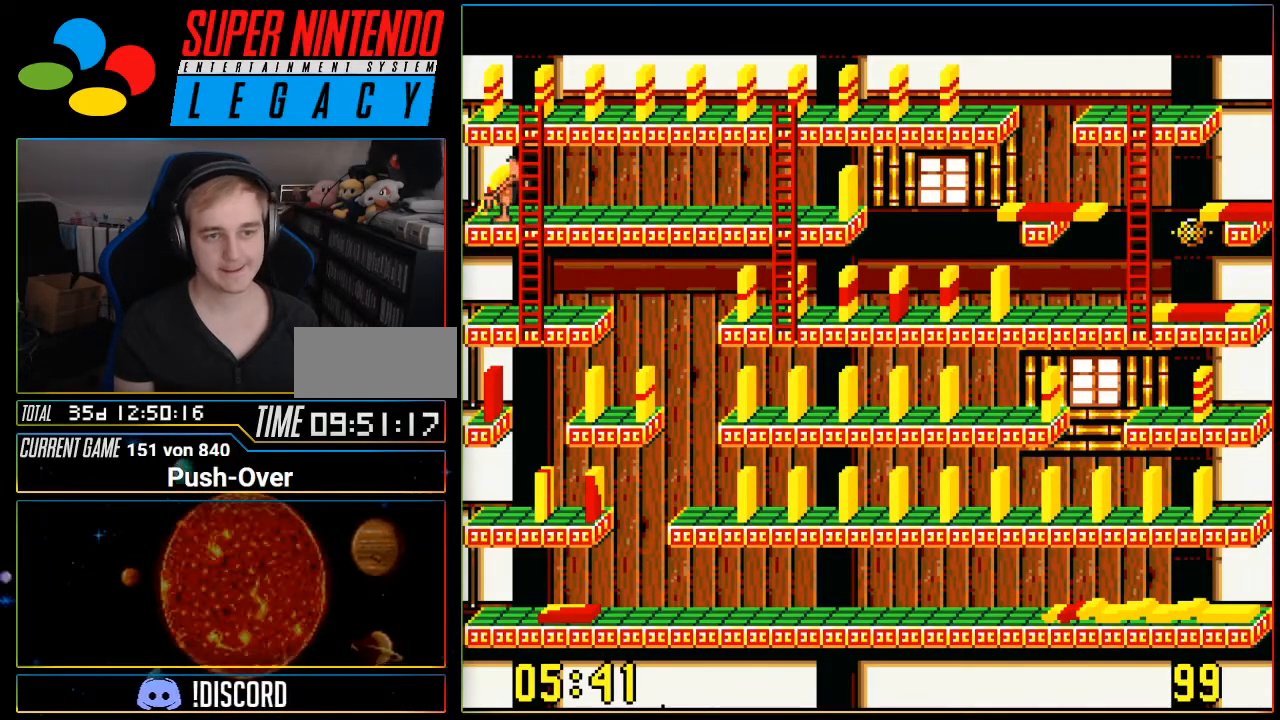
{"buttons": ["DPAD_RIGHT"], "events": []}